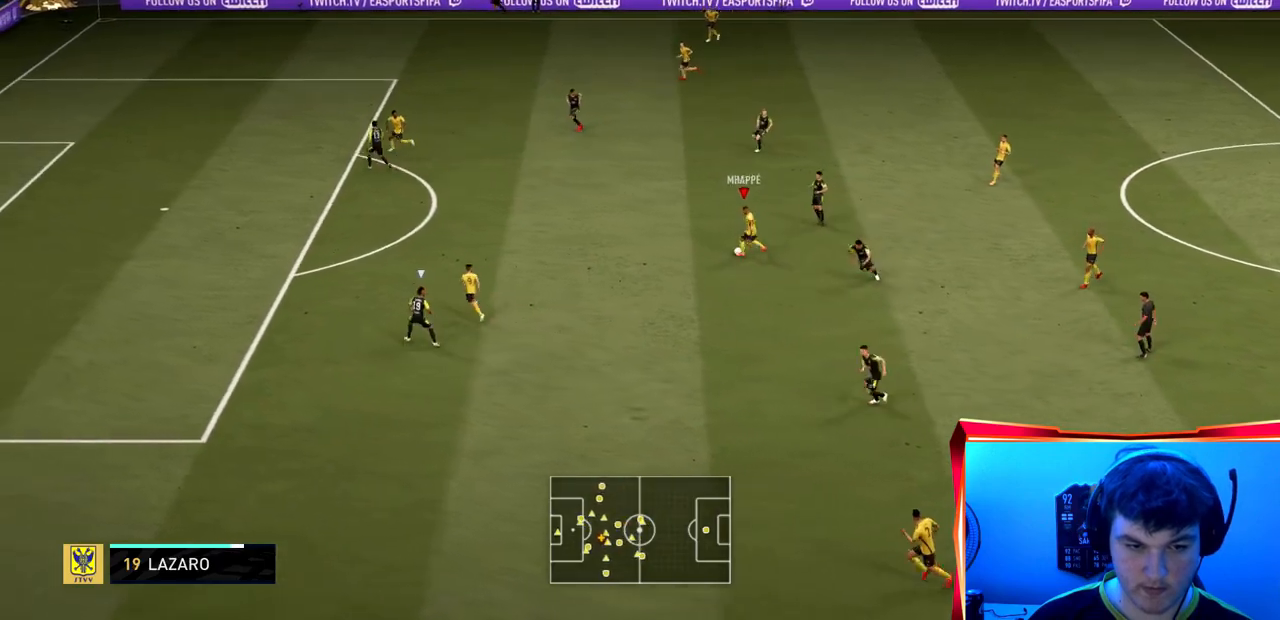
Gameplay with a controller (PlayStation layout); each line is a JSON object with the inputs held at the frame after it. "events" lists button and stick changes between this image and that frame as [ms after this image, input, new state], when the widget could be followed in between. Not read: L3 R3.
{"buttons": [], "left_stick": "up-left", "right_stick": "center", "events": [[233, "left_stick", "up-left"], [467, "R2", "up"]]}
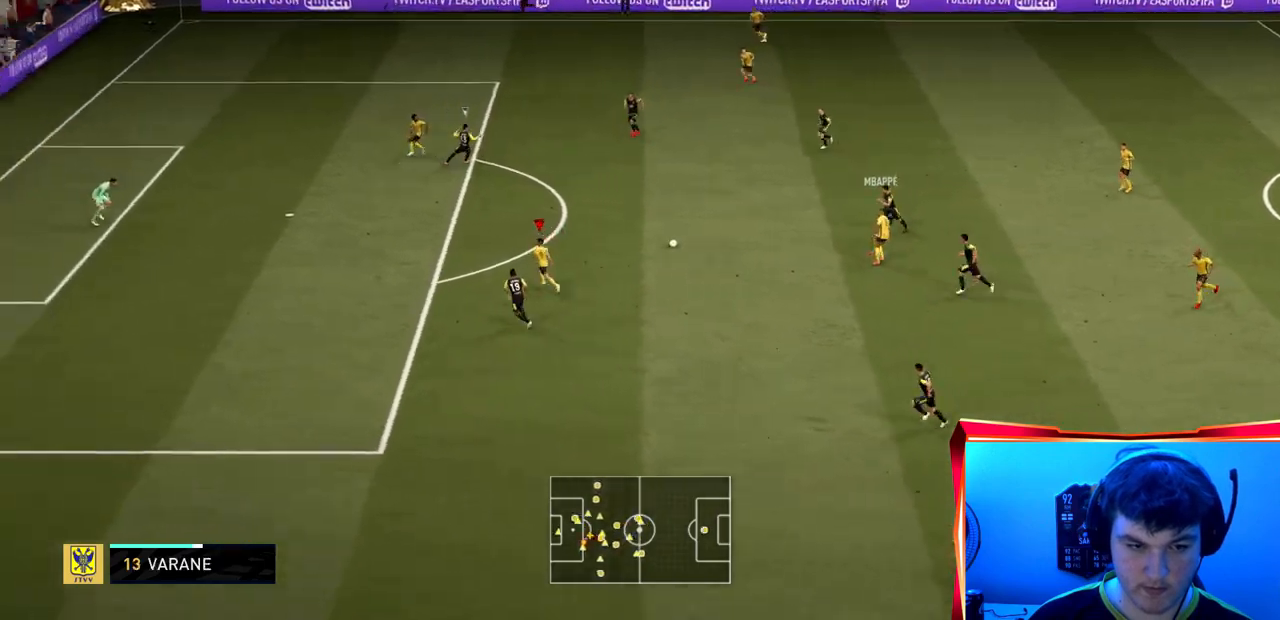
{"buttons": ["CIRCLE"], "left_stick": "up-left", "right_stick": "center", "events": [[401, "CIRCLE", "down"]]}
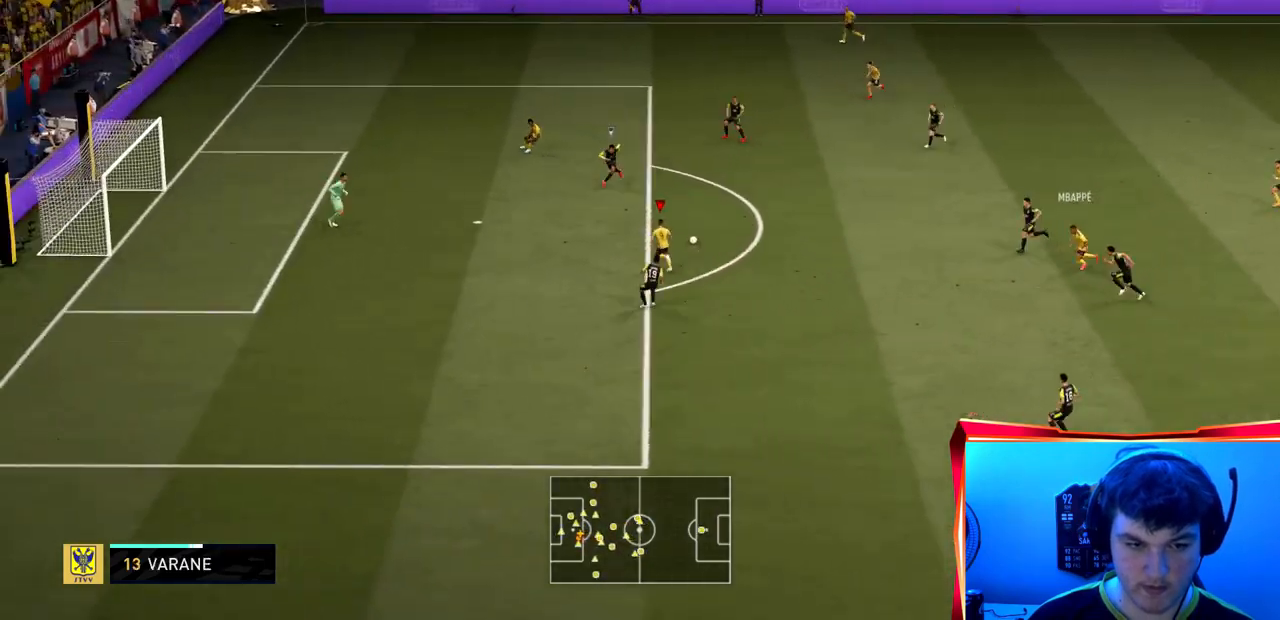
{"buttons": [], "left_stick": "up-left", "right_stick": "center", "events": [[67, "CIRCLE", "up"], [67, "right_stick", "right"], [200, "right_stick", "down-left"], [267, "right_stick", "center"], [334, "right_stick", "down"], [434, "right_stick", "center"]]}
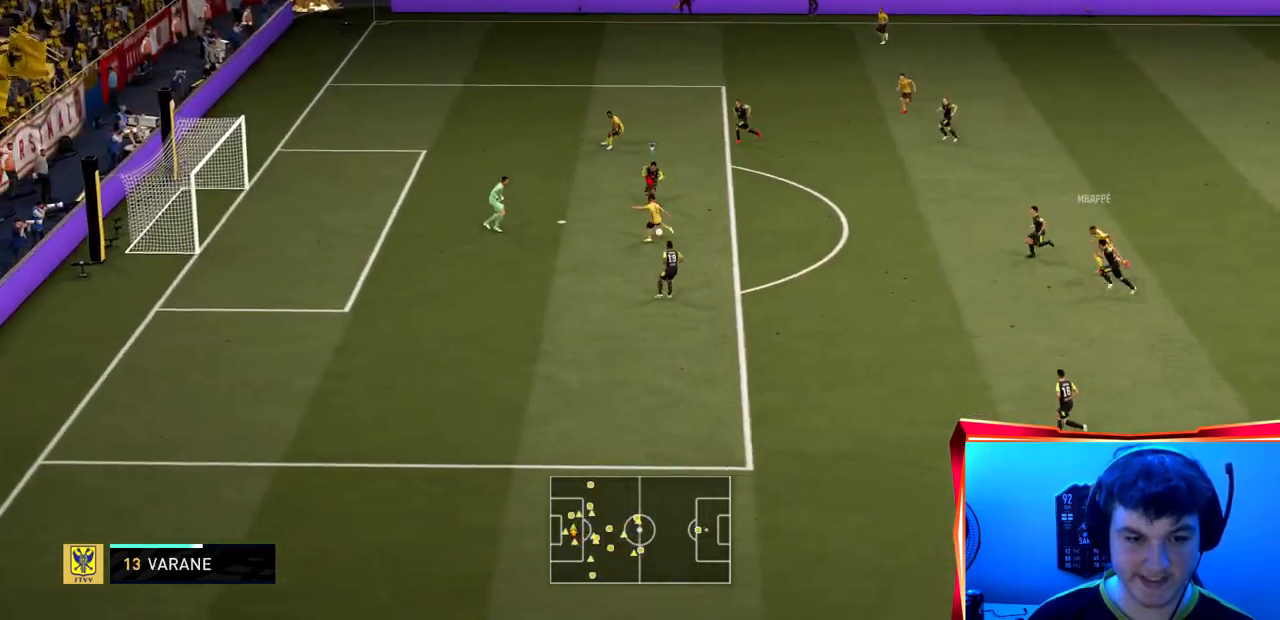
{"buttons": [], "left_stick": "left", "right_stick": "center", "events": [[201, "left_stick", "left"], [301, "right_stick", "right"], [367, "right_stick", "center"]]}
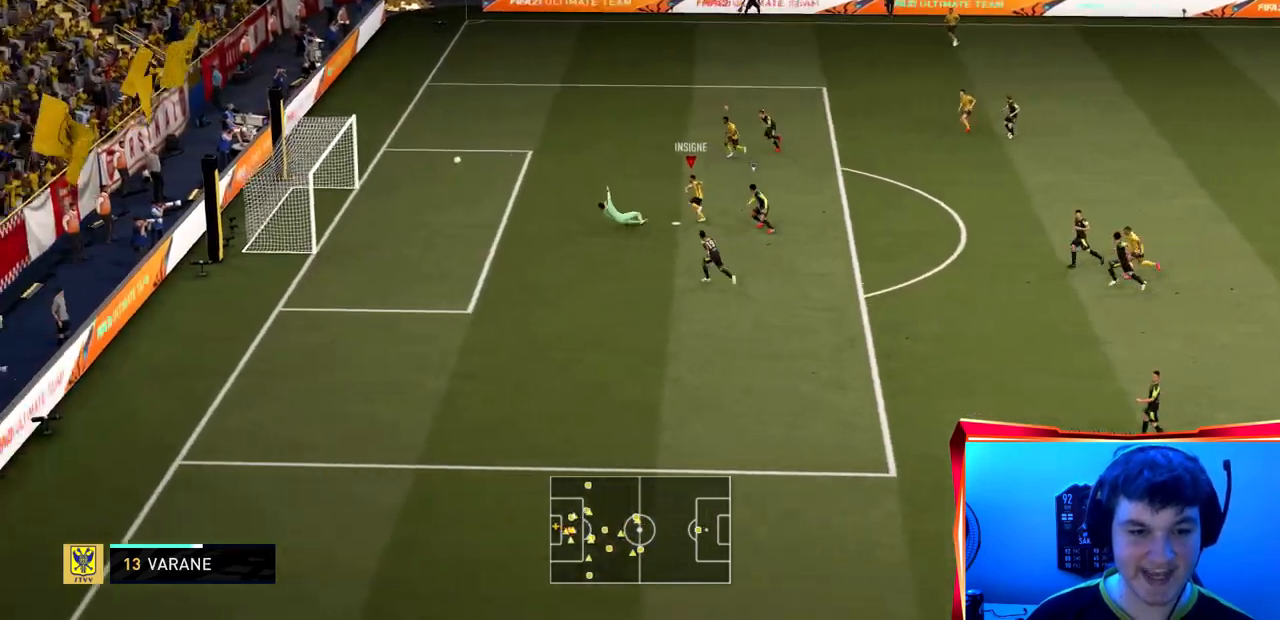
{"buttons": ["R2"], "left_stick": "up", "right_stick": "center", "events": [[100, "left_stick", "up-left"], [133, "R2", "down"], [467, "left_stick", "up"]]}
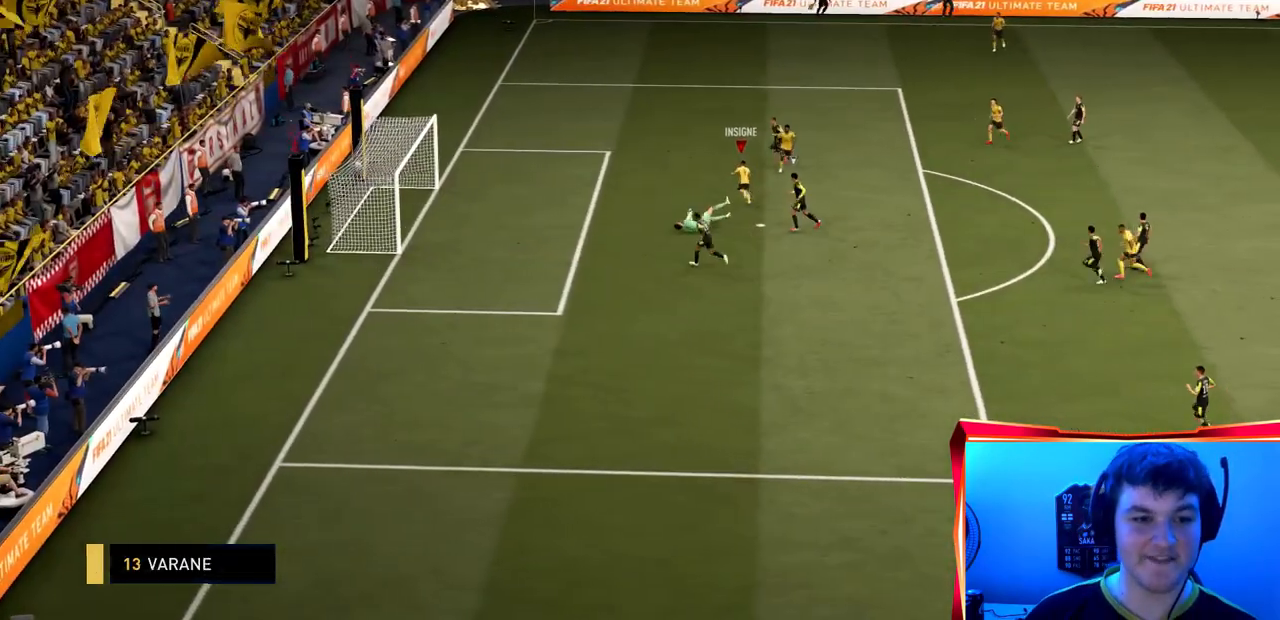
{"buttons": ["R2"], "left_stick": "up", "right_stick": "center", "events": []}
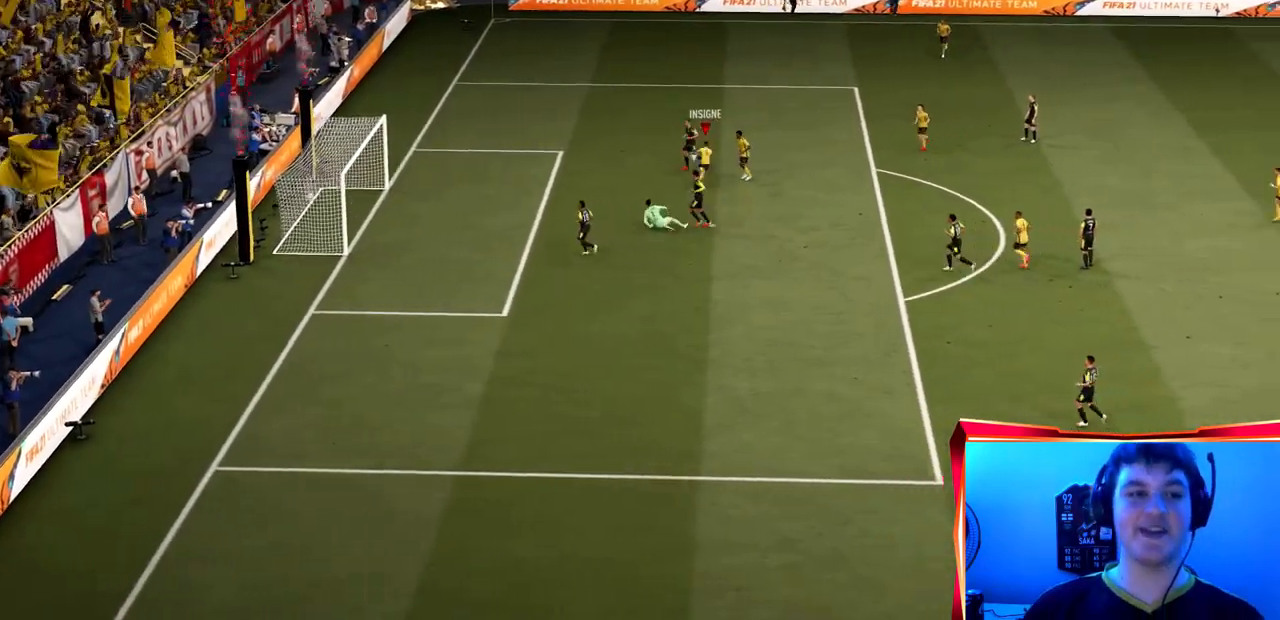
{"buttons": ["L1"], "left_stick": "up-left", "right_stick": "center", "events": [[334, "left_stick", "up-left"], [434, "R2", "up"], [467, "L1", "down"]]}
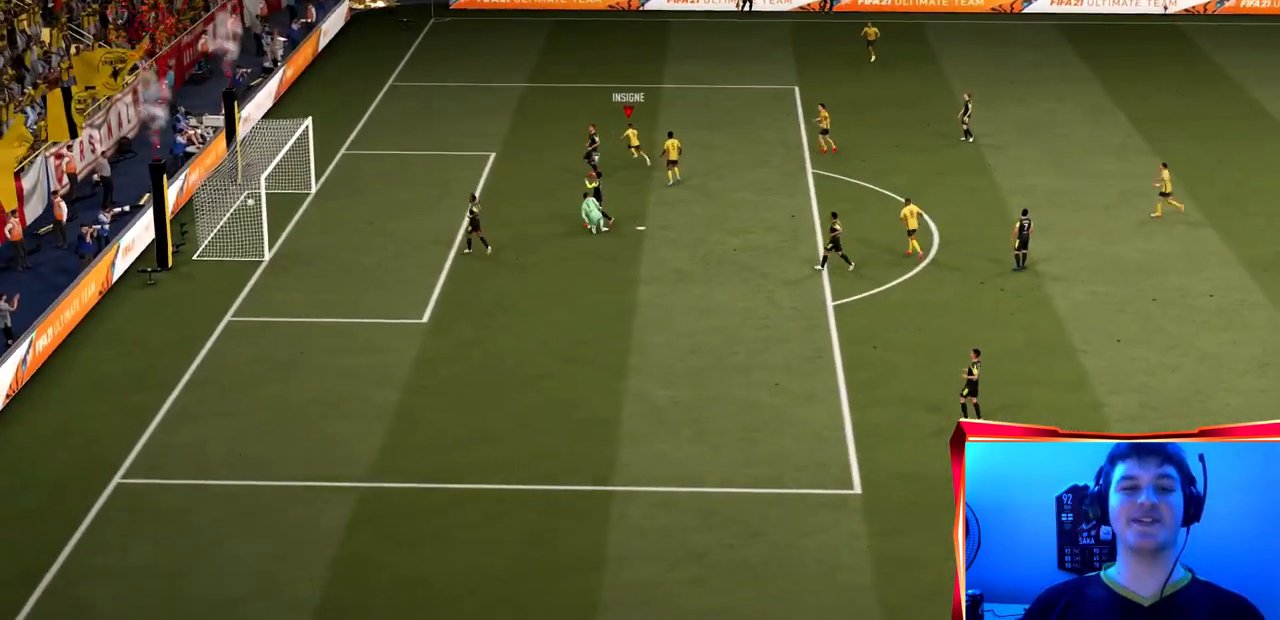
{"buttons": [], "left_stick": "center", "right_stick": "center", "events": [[134, "R1", "down"], [334, "left_stick", "center"], [367, "R1", "up"], [401, "L1", "up"]]}
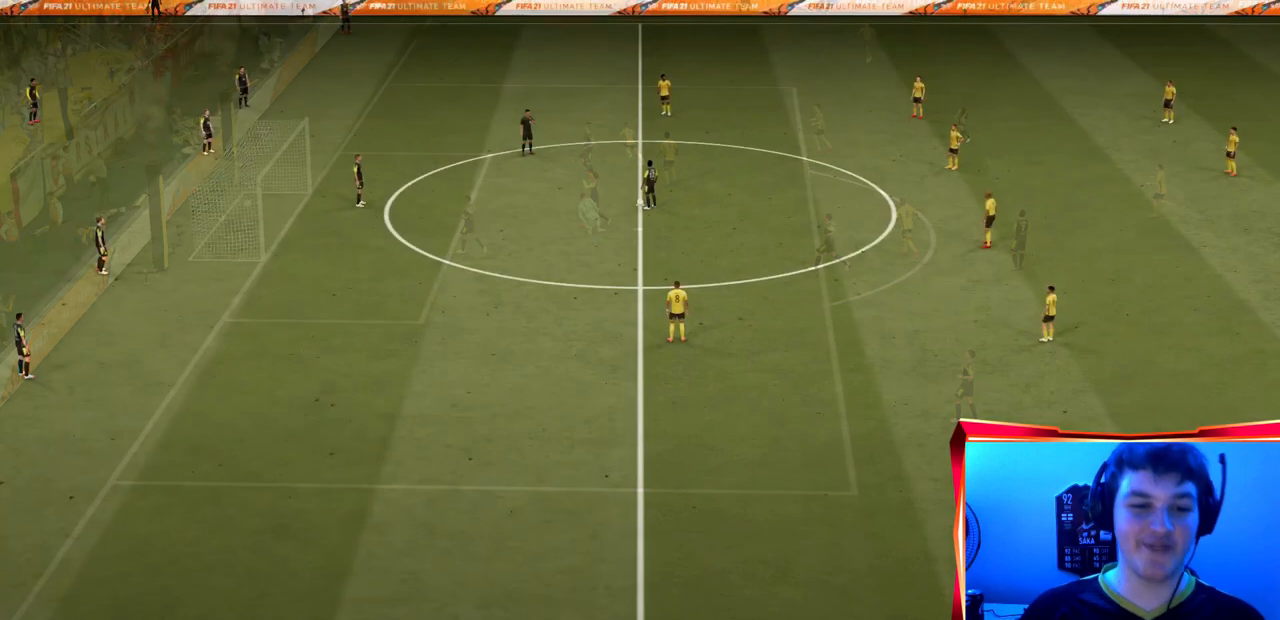
{"buttons": [], "left_stick": "center", "right_stick": "center", "events": [[367, "DPAD_LEFT", "down"], [467, "DPAD_LEFT", "up"]]}
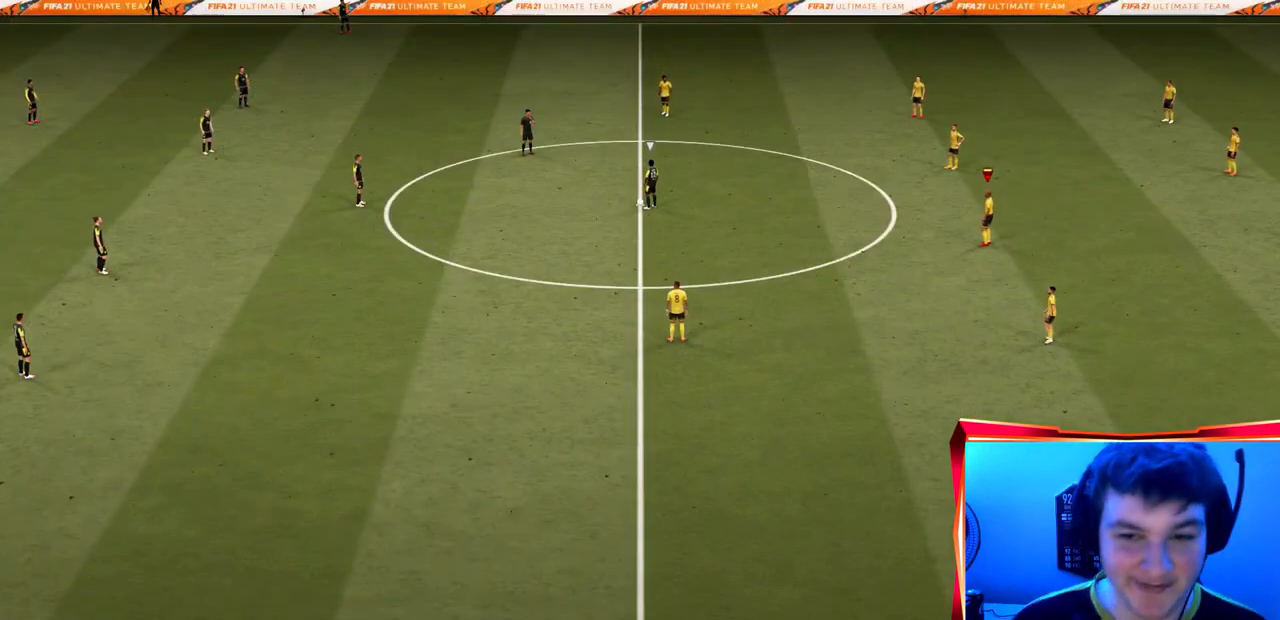
{"buttons": ["R2"], "left_stick": "center", "right_stick": "center", "events": [[34, "DPAD_LEFT", "down"], [100, "DPAD_LEFT", "up"], [201, "DPAD_LEFT", "down"], [301, "DPAD_LEFT", "up"], [467, "R2", "down"]]}
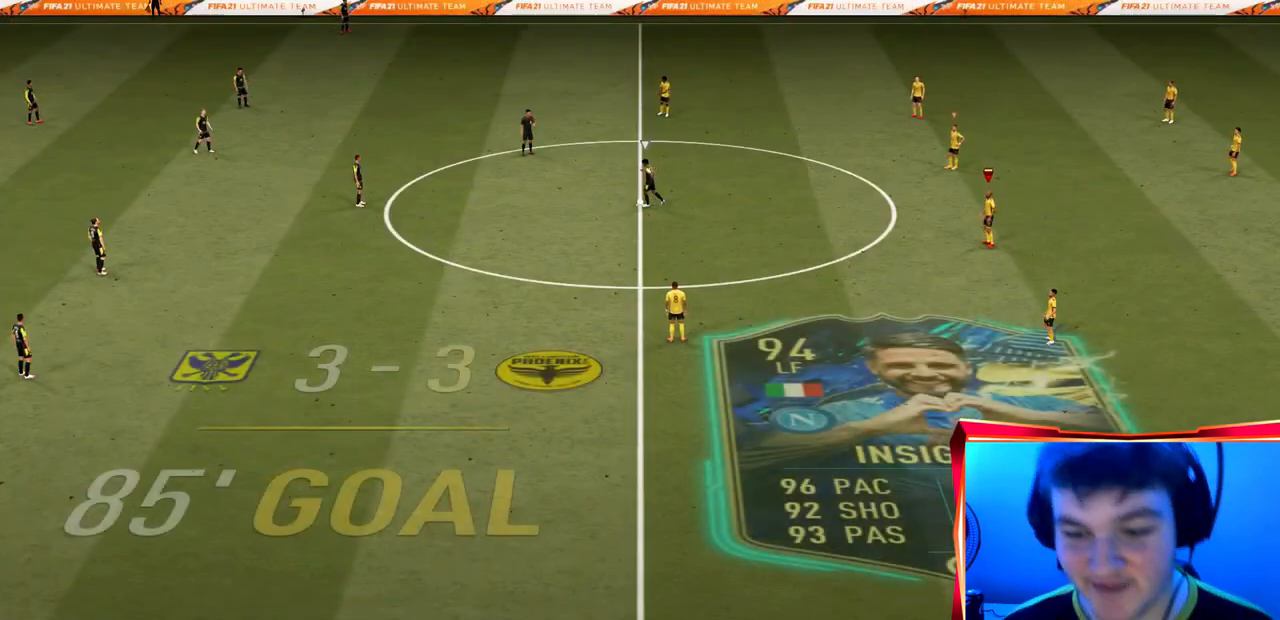
{"buttons": ["R2"], "left_stick": "left", "right_stick": "center", "events": [[200, "left_stick", "left"]]}
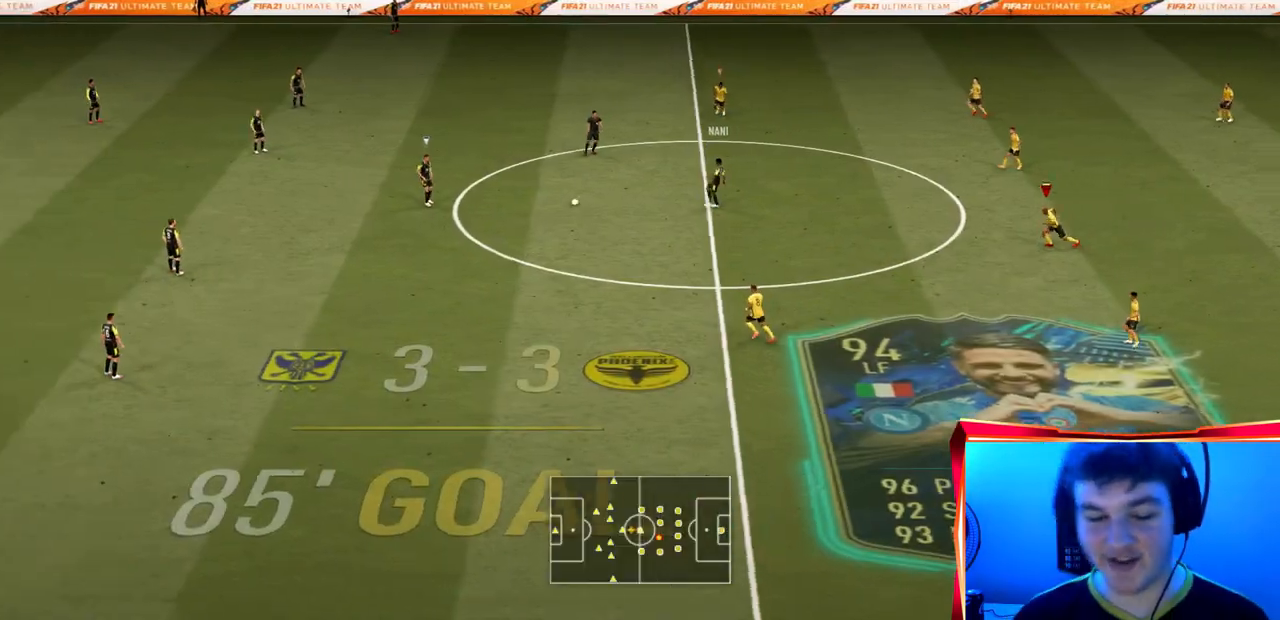
{"buttons": ["R2"], "left_stick": "left", "right_stick": "center", "events": []}
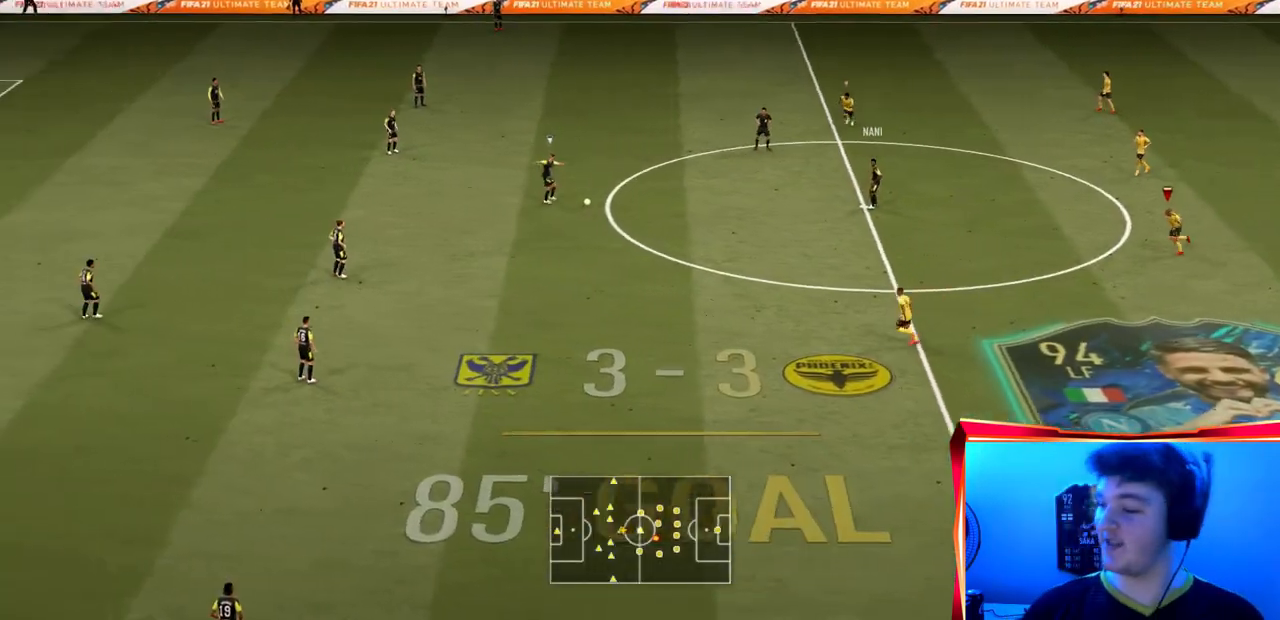
{"buttons": ["L2", "R2"], "left_stick": "left", "right_stick": "center", "events": [[500, "L2", "down"]]}
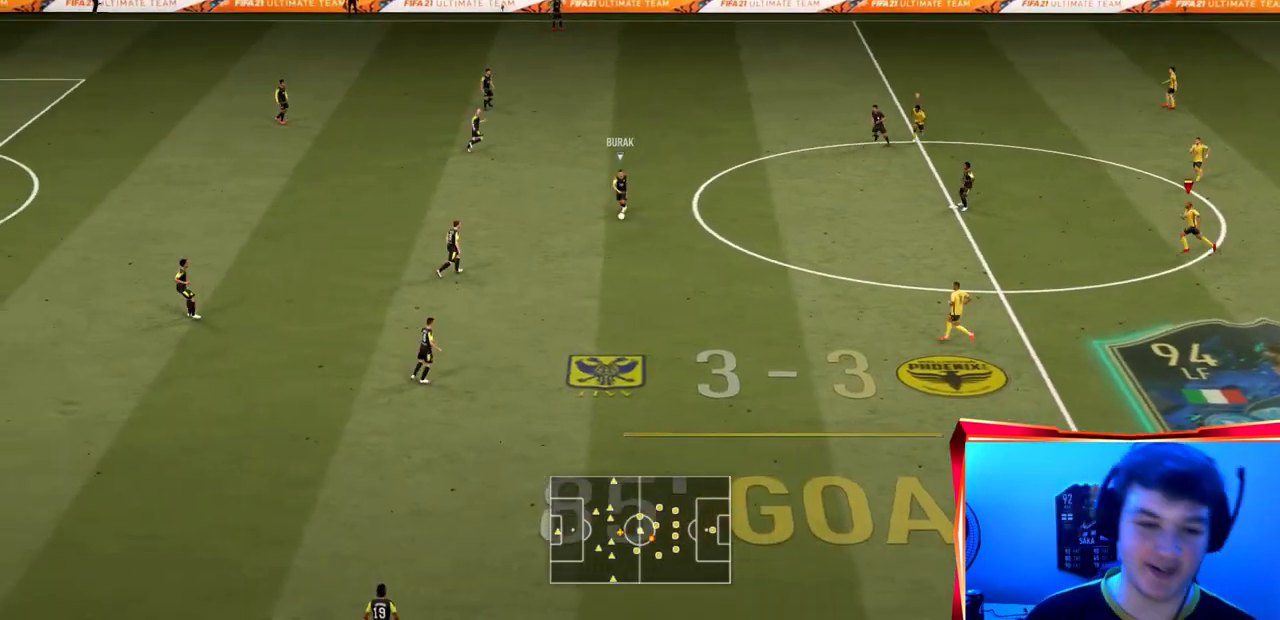
{"buttons": ["L2", "R2"], "left_stick": "left", "right_stick": "center", "events": []}
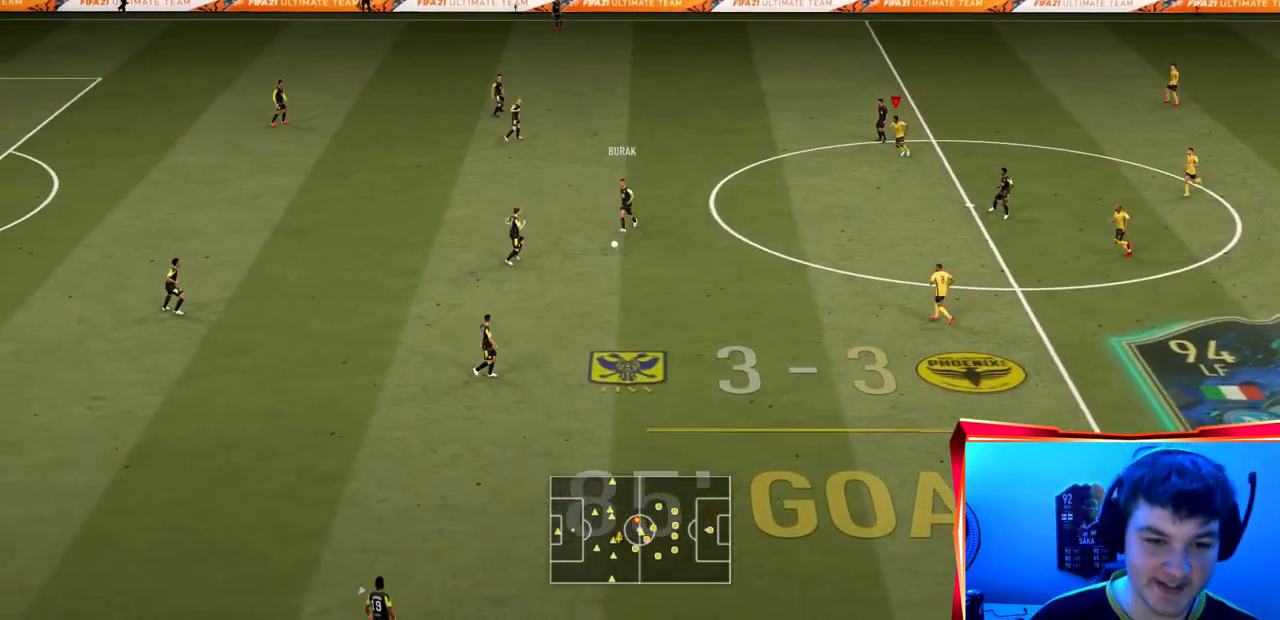
{"buttons": ["R2"], "left_stick": "down-left", "right_stick": "center", "events": [[133, "left_stick", "down-left"], [300, "L2", "up"]]}
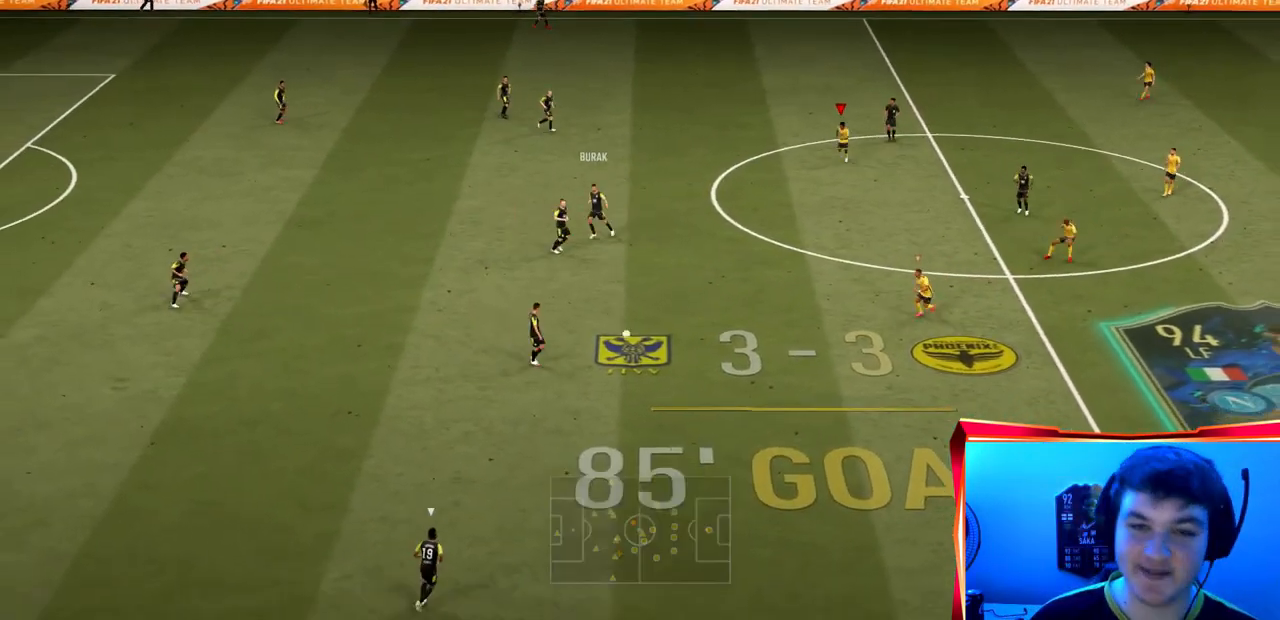
{"buttons": ["R2"], "left_stick": "down", "right_stick": "center", "events": [[100, "left_stick", "down"]]}
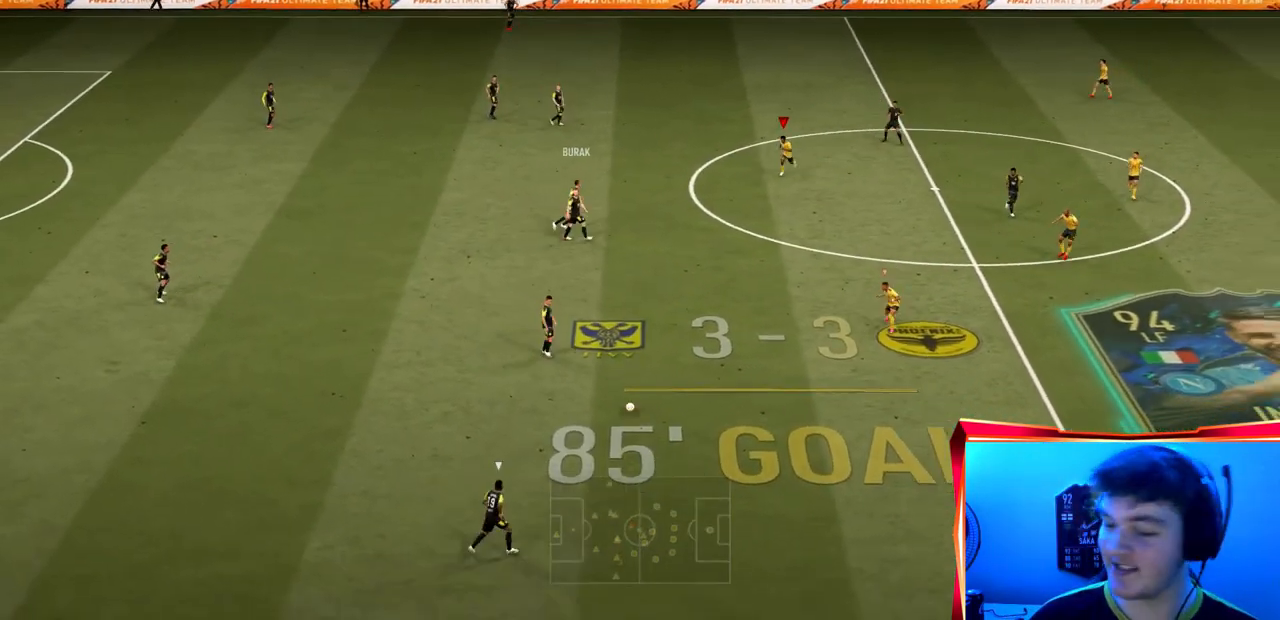
{"buttons": ["R2"], "left_stick": "down", "right_stick": "center"}
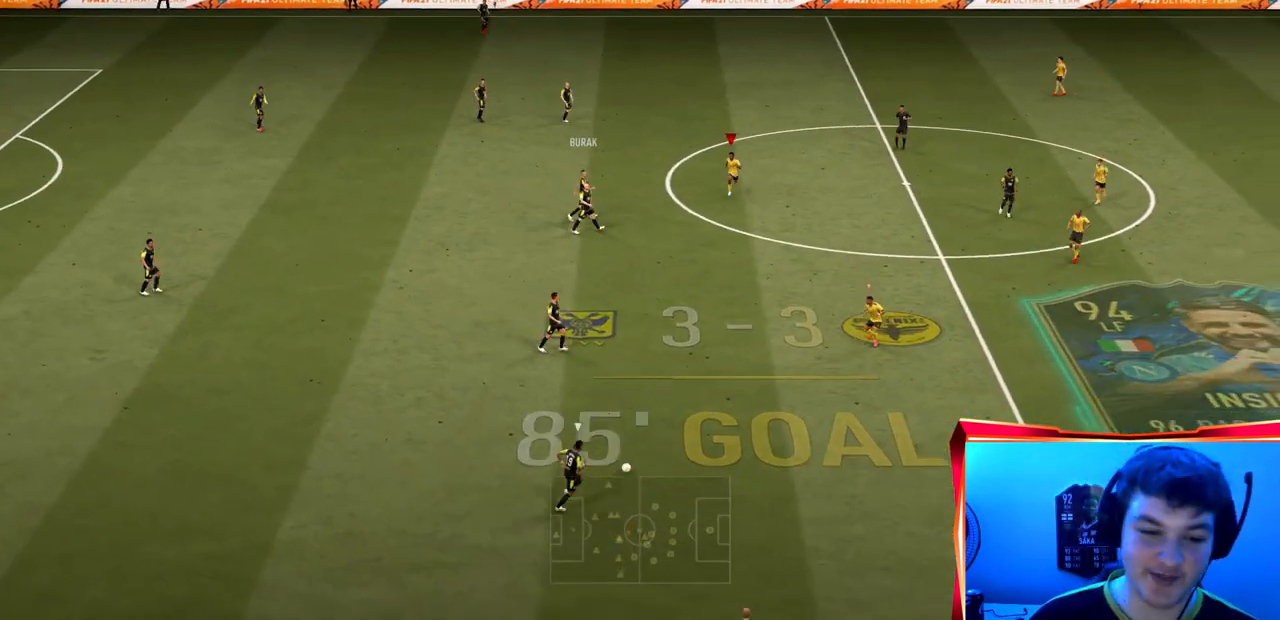
{"buttons": ["R2"], "left_stick": "down", "right_stick": "center", "events": []}
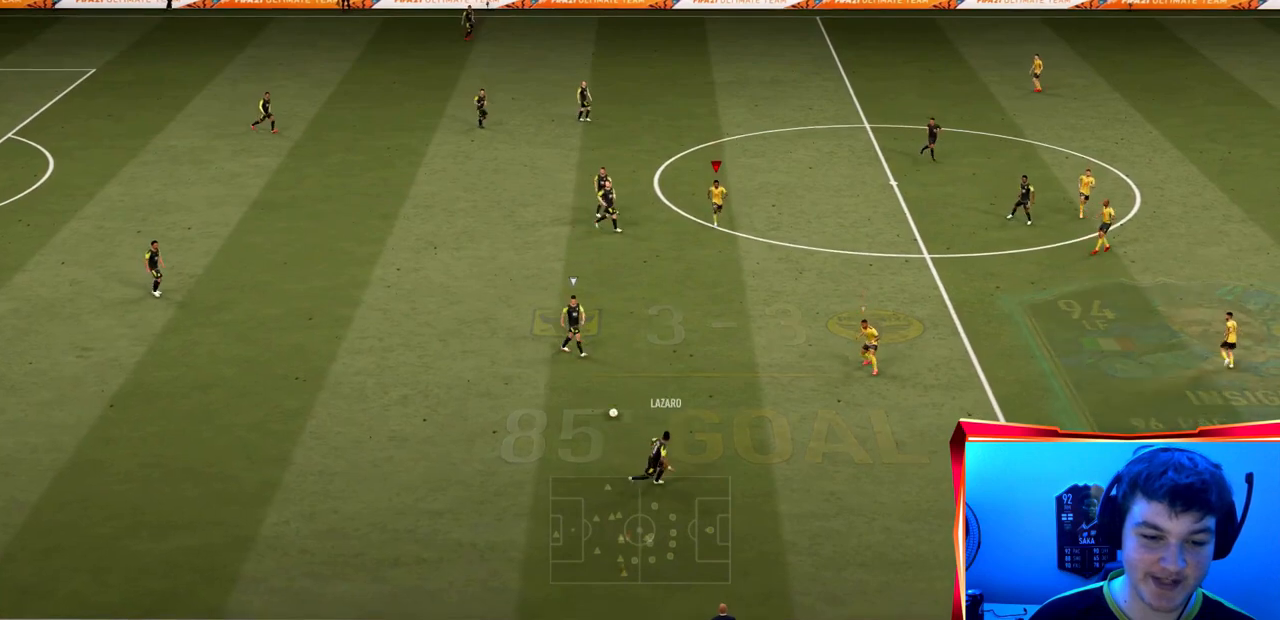
{"buttons": ["L2", "R2"], "left_stick": "up-left", "right_stick": "center", "events": [[167, "L2", "down"], [167, "left_stick", "left"], [400, "left_stick", "up-left"]]}
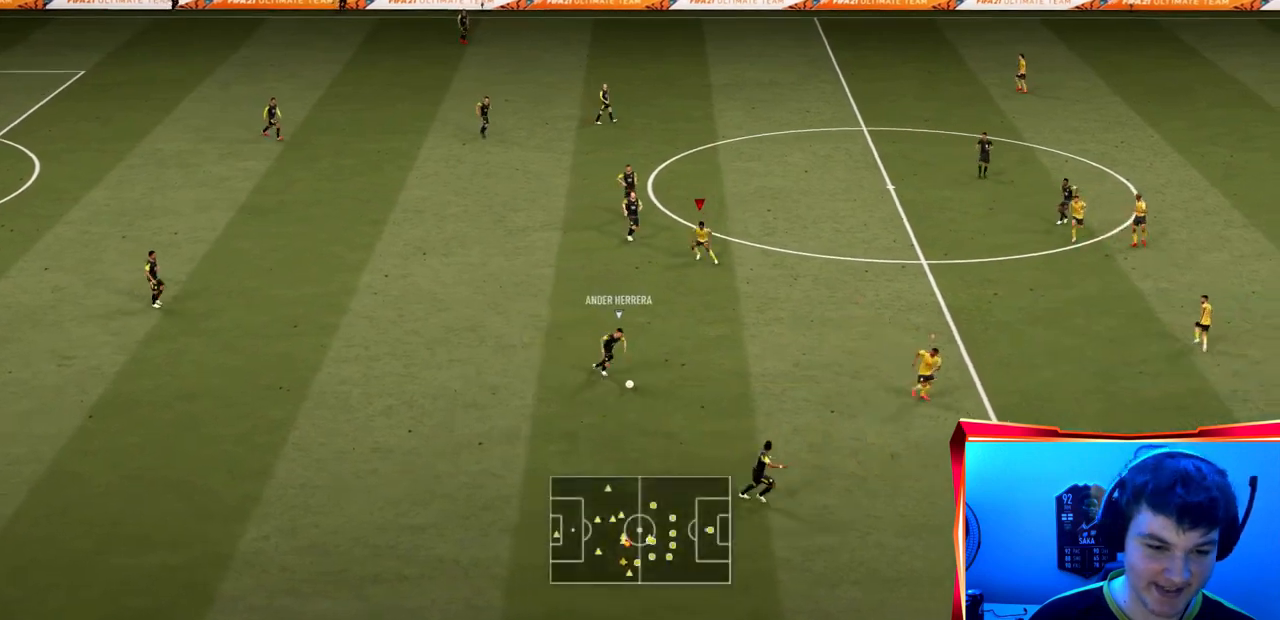
{"buttons": ["L2", "R2"], "left_stick": "down", "right_stick": "center", "events": [[201, "left_stick", "left"], [334, "left_stick", "down"]]}
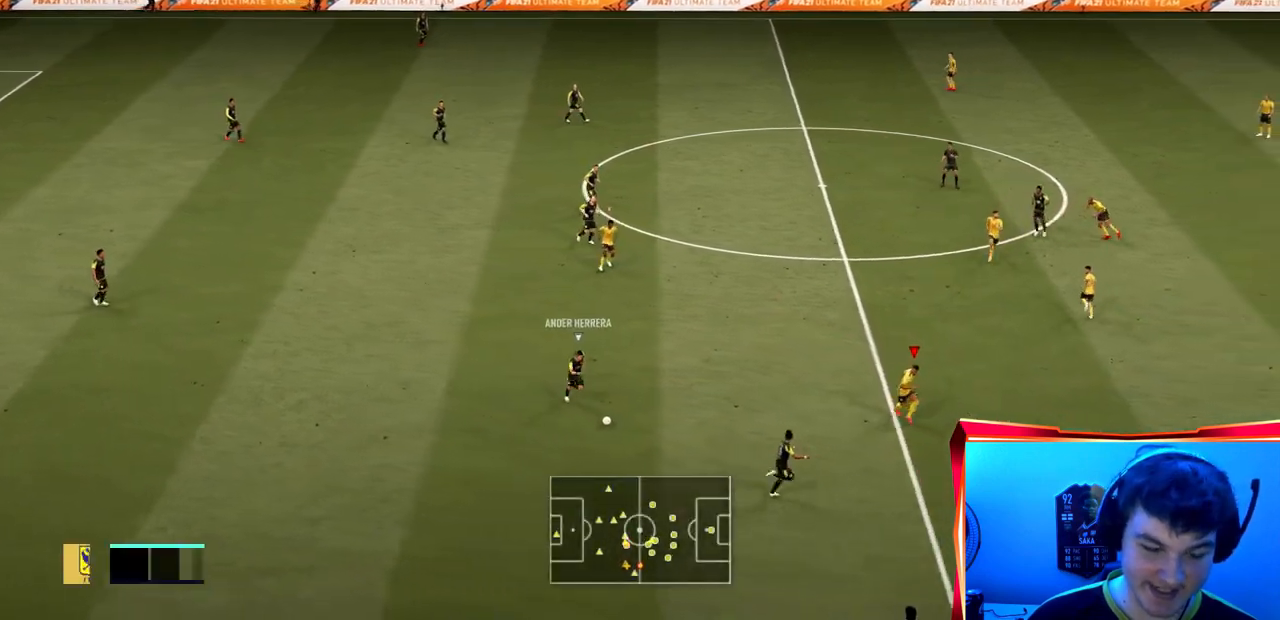
{"buttons": ["L2", "R2"], "left_stick": "down", "right_stick": "center", "events": []}
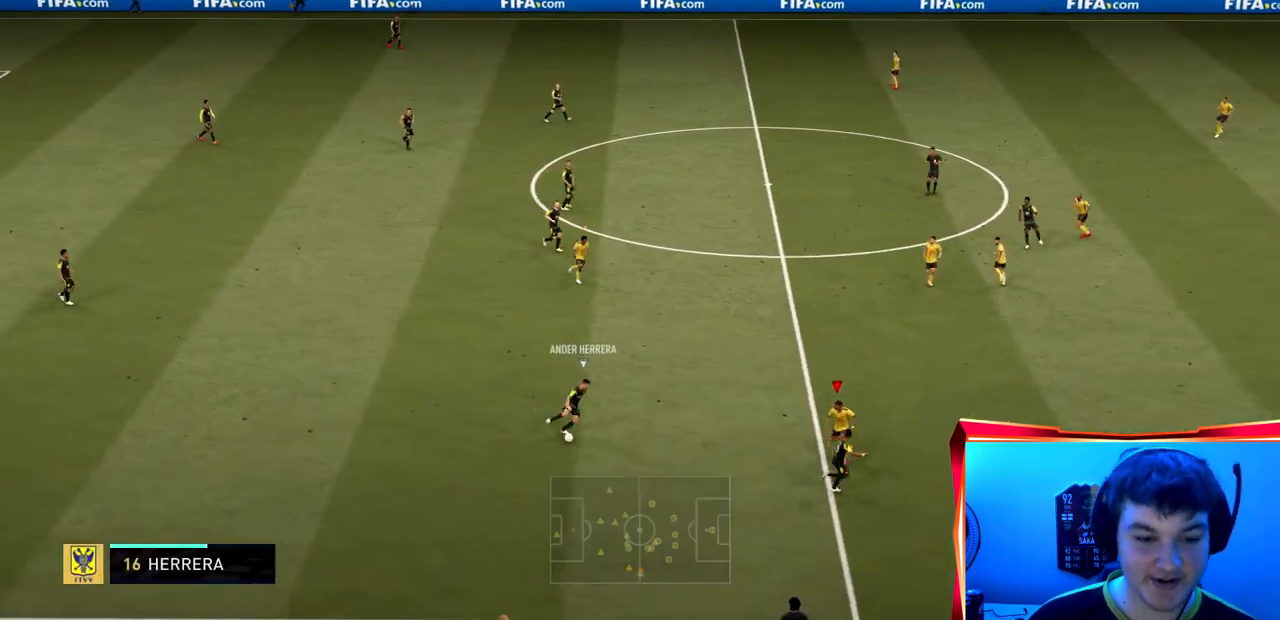
{"buttons": ["L2", "R2"], "left_stick": "up-left", "right_stick": "center", "events": [[100, "left_stick", "down-left"], [267, "left_stick", "left"], [367, "left_stick", "up-left"]]}
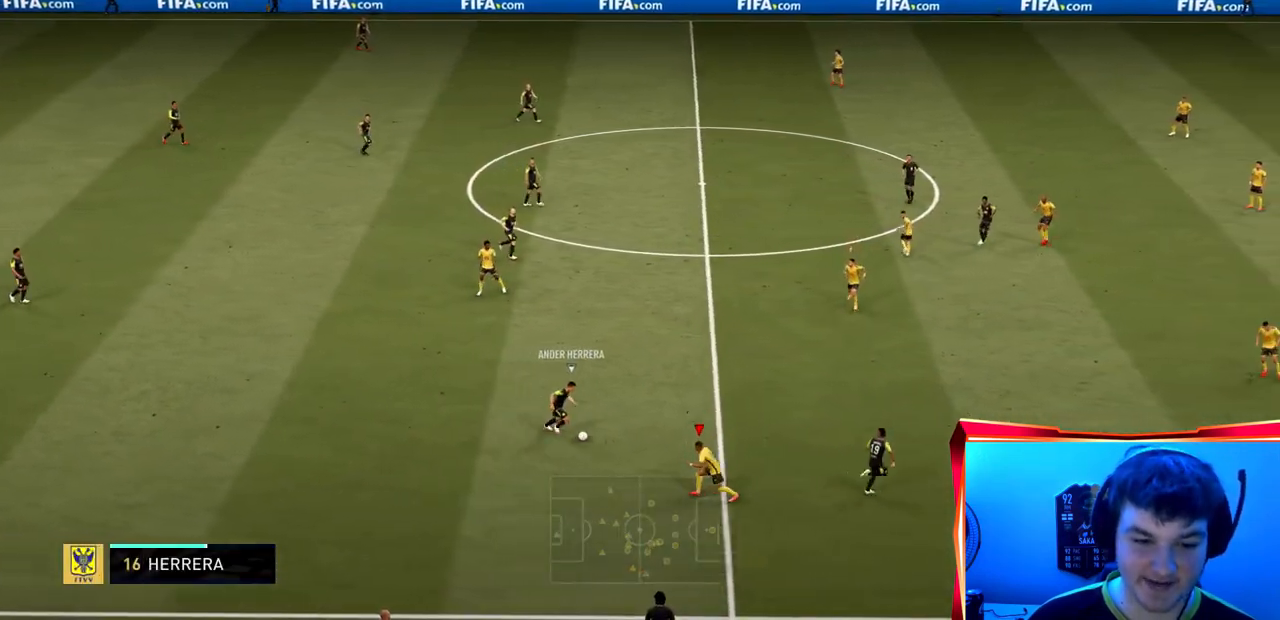
{"buttons": ["L2", "R2"], "left_stick": "up-right", "right_stick": "center", "events": [[67, "left_stick", "up"], [367, "left_stick", "up-right"]]}
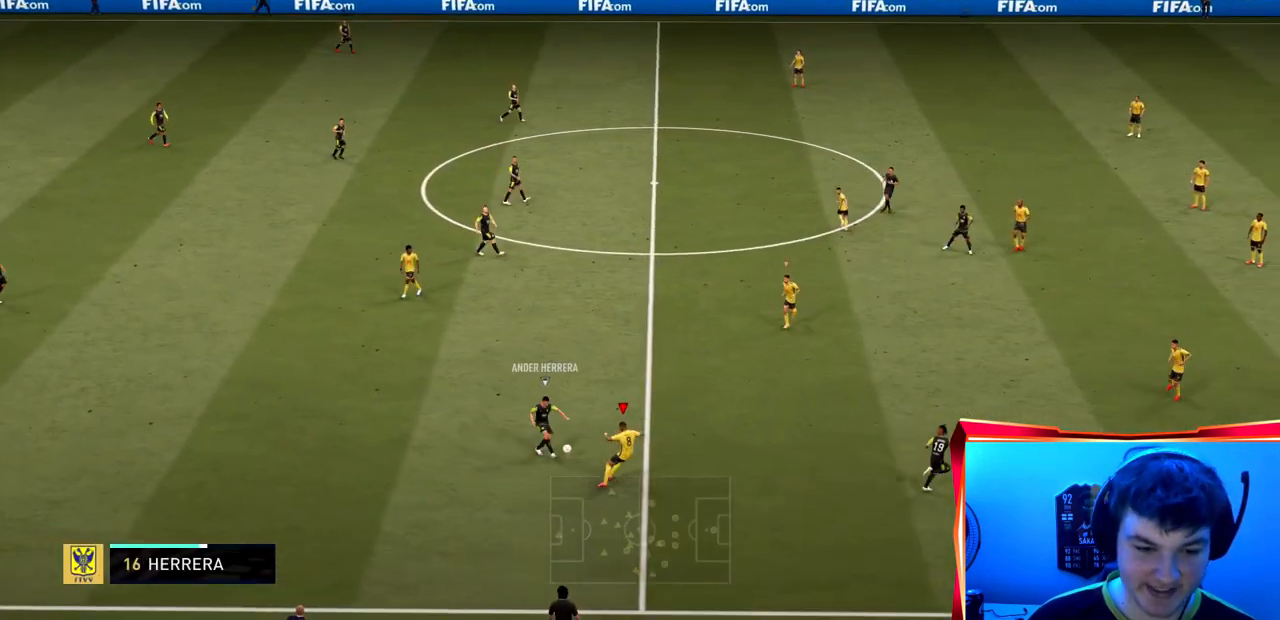
{"buttons": ["L2", "R2"], "left_stick": "right", "right_stick": "down-right", "events": [[201, "left_stick", "right"], [334, "left_stick", "up-right"], [367, "right_stick", "down-right"], [501, "left_stick", "right"]]}